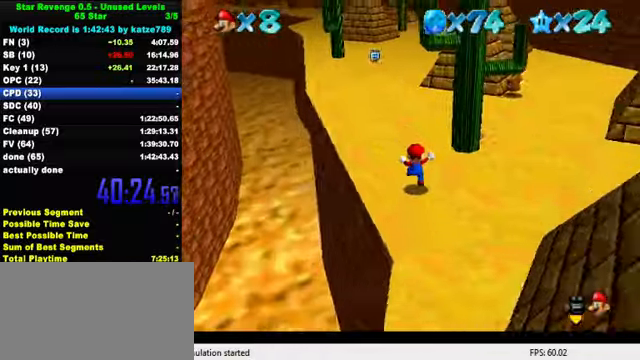
Gameplay with keyboard; each line is a JSON object with the keys held at the frame after it. "events" lists presses ("down") and releases ("up") of "a", "c", "ctrl", "d", "down", "left", "return", "right", "s", "shift", "up", "w", "x" and "y" between this image and that frame as [ms after this image, input, new state], when the widget could be followed in between. No other keys are recorded. Mouse input is not recorded.
{"keys": ["left", "up"], "events": [[200, "shift", "down"], [266, "left", "down"], [366, "shift", "up"]]}
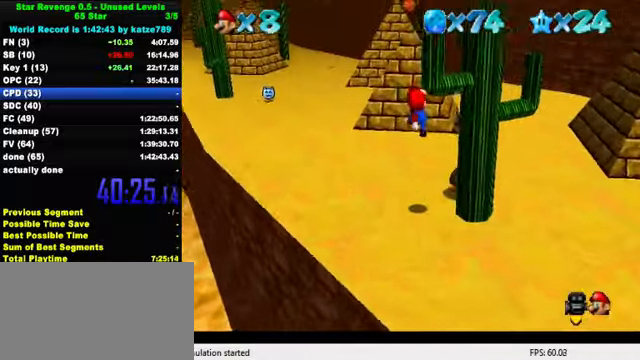
{"keys": ["shift", "up"], "events": [[133, "left", "up"], [466, "shift", "down"]]}
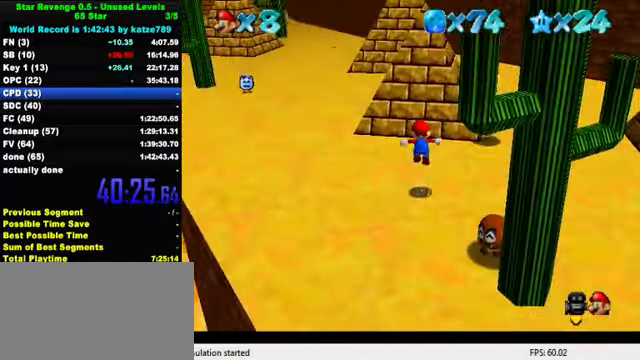
{"keys": ["right", "shift", "up"], "events": [[333, "right", "down"]]}
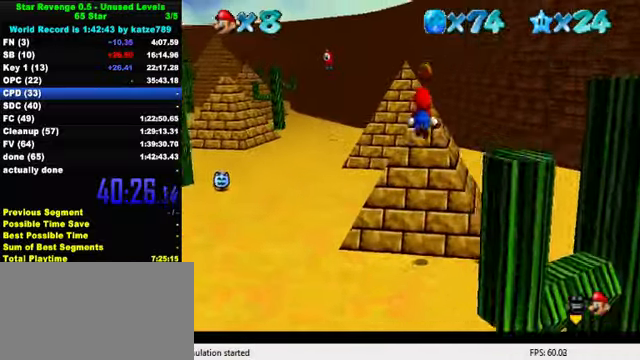
{"keys": ["up"], "events": [[33, "right", "up"], [200, "shift", "up"], [366, "shift", "down"], [500, "shift", "up"]]}
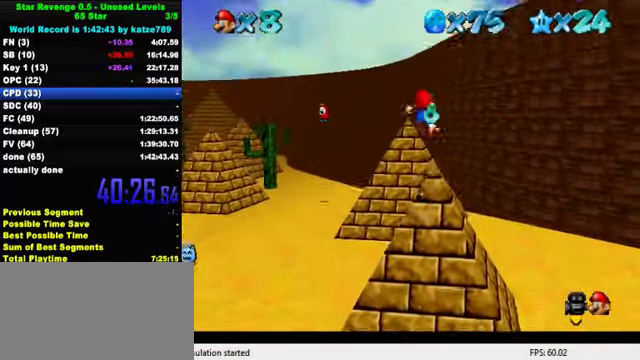
{"keys": ["left", "up"], "events": [[133, "left", "down"], [433, "w", "down"], [500, "w", "up"]]}
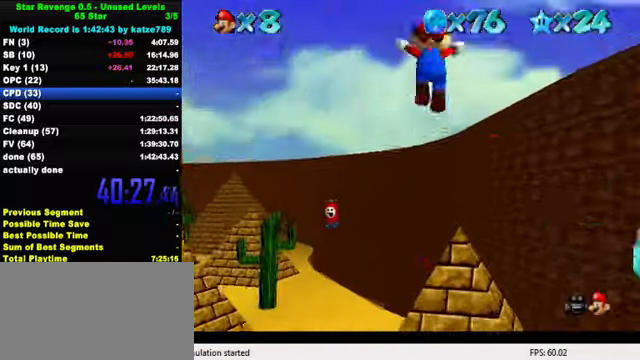
{"keys": ["up"], "events": [[66, "s", "down"], [100, "left", "up"], [166, "s", "up"], [266, "ctrl", "down"], [433, "ctrl", "up"]]}
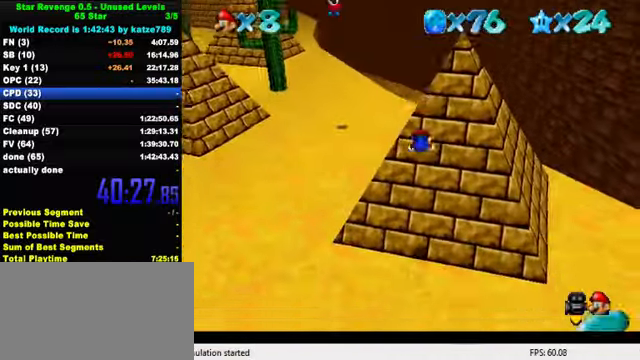
{"keys": ["left"], "events": [[200, "left", "down"], [366, "up", "up"]]}
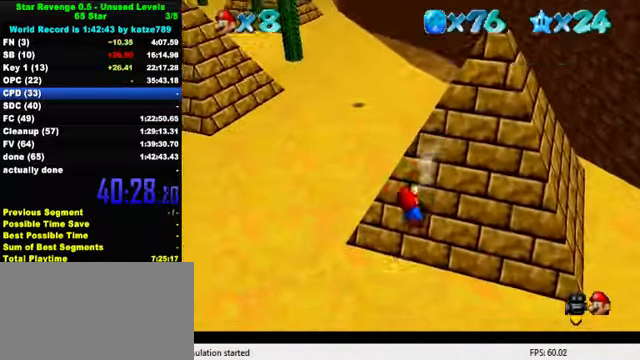
{"keys": ["right", "up"], "events": [[166, "ctrl", "down"], [233, "shift", "down"], [266, "right", "down"], [299, "left", "up"], [333, "ctrl", "up"], [366, "shift", "up"], [366, "up", "down"]]}
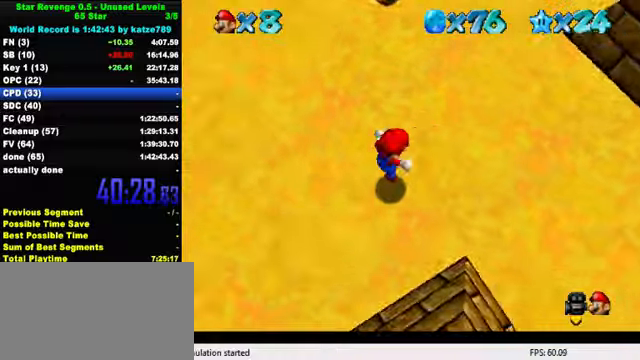
{"keys": ["right", "shift", "up"], "events": [[100, "right", "up"], [100, "up", "up"], [267, "up", "down"], [334, "right", "down"], [500, "shift", "down"]]}
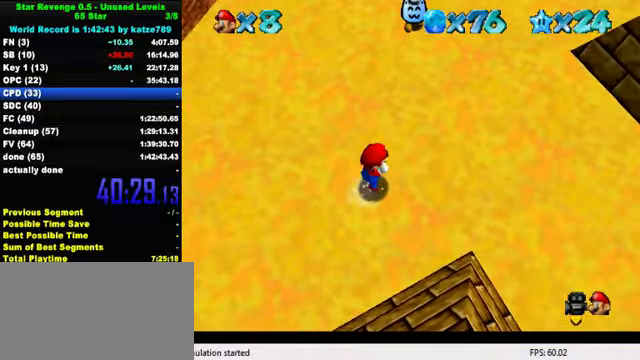
{"keys": ["ctrl", "right", "up"], "events": [[134, "shift", "up"], [500, "ctrl", "down"]]}
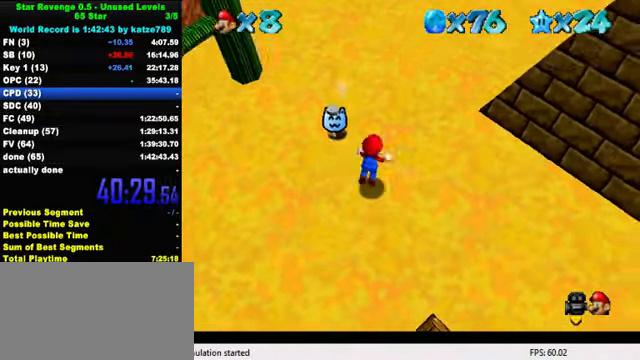
{"keys": ["right", "up"], "events": [[100, "shift", "down"], [167, "ctrl", "up"], [167, "shift", "up"], [234, "shift", "down"], [400, "shift", "up"]]}
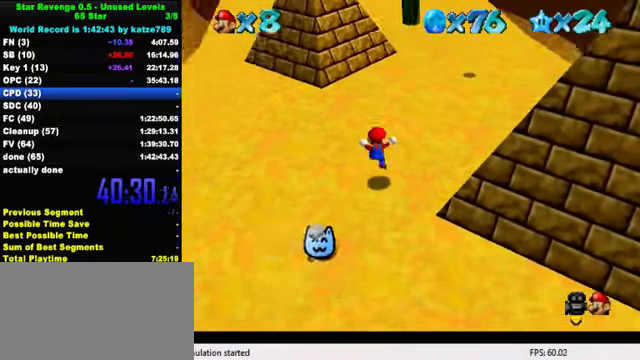
{"keys": ["up"], "events": [[367, "right", "up"]]}
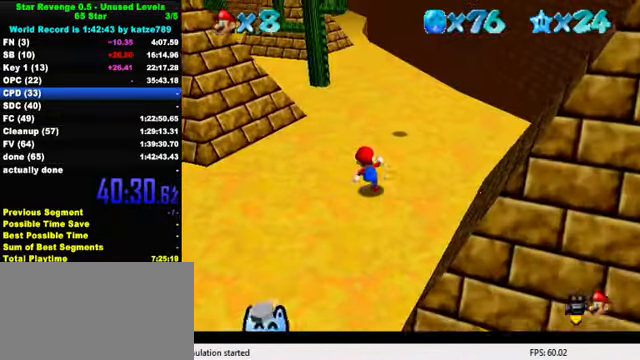
{"keys": ["left"], "events": [[267, "right", "down"], [467, "left", "down"], [467, "up", "up"], [500, "right", "up"]]}
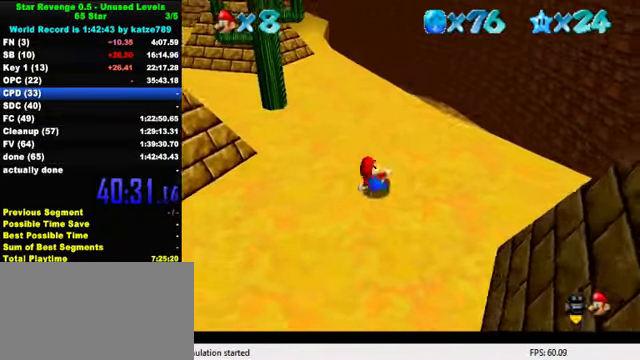
{"keys": ["right", "up"], "events": [[100, "shift", "down"], [134, "right", "down"], [200, "left", "up"], [234, "up", "down"], [467, "shift", "up"]]}
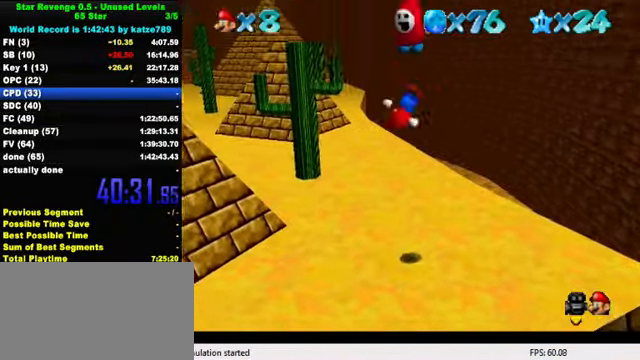
{"keys": ["right"], "events": [[67, "up", "up"], [67, "y", "down"], [134, "shift", "down"], [300, "shift", "up"], [300, "y", "up"]]}
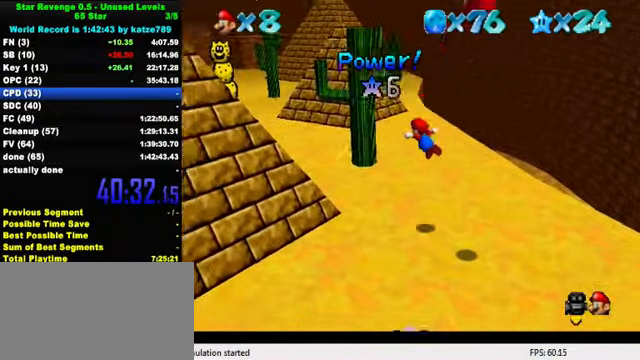
{"keys": ["down", "right", "shift"], "events": [[234, "down", "down"], [300, "shift", "down"]]}
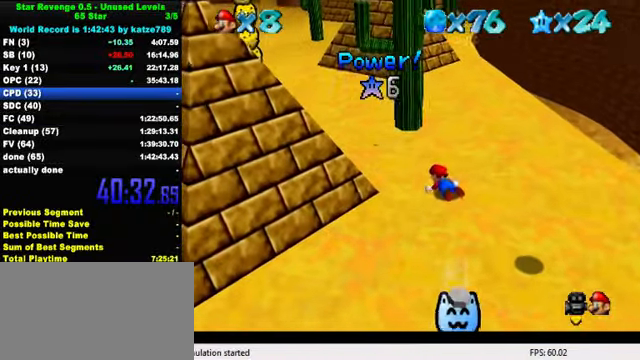
{"keys": ["down", "right", "shift"], "events": []}
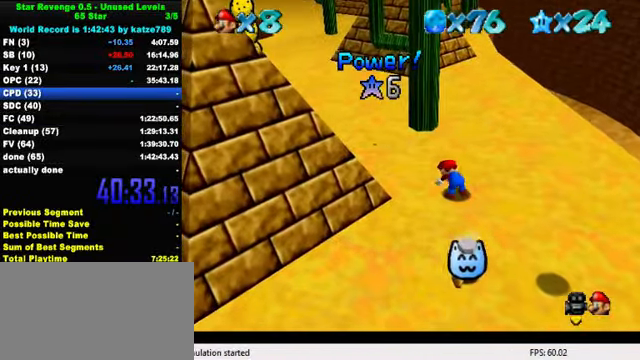
{"keys": ["down", "right"], "events": [[300, "ctrl", "down"], [467, "ctrl", "up"], [500, "shift", "up"]]}
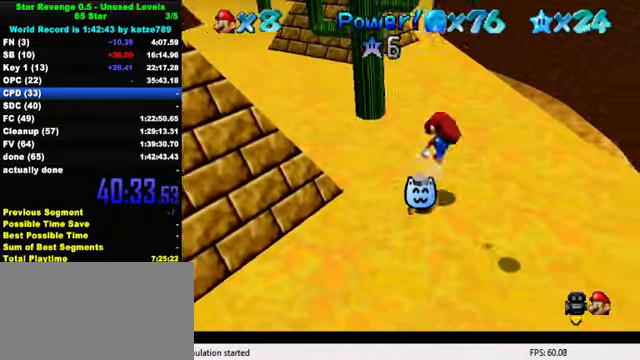
{"keys": ["left"], "events": [[467, "down", "up"], [467, "left", "down"], [500, "right", "up"]]}
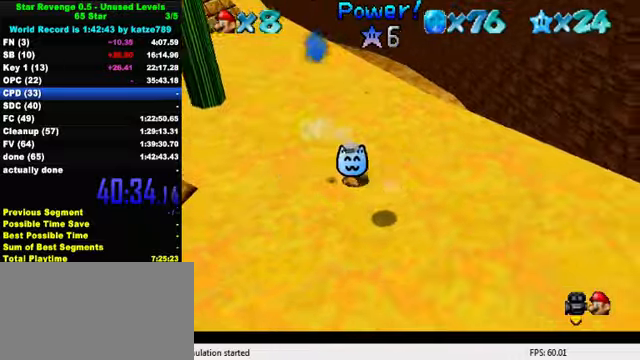
{"keys": ["down", "right", "shift", "y"], "events": [[33, "shift", "down"], [100, "right", "down"], [133, "down", "down"], [133, "left", "up"], [367, "shift", "up"], [400, "y", "down"], [433, "shift", "down"]]}
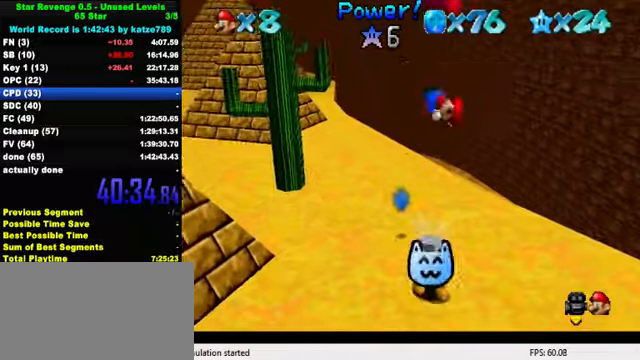
{"keys": ["right"], "events": [[33, "y", "up"], [67, "shift", "up"], [233, "down", "up"]]}
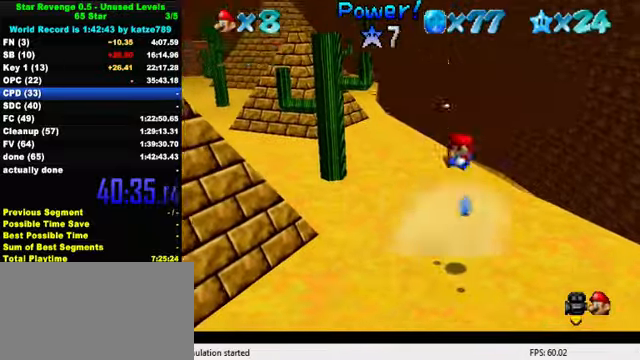
{"keys": ["left", "up"], "events": [[133, "right", "up"], [333, "left", "down"], [433, "up", "down"]]}
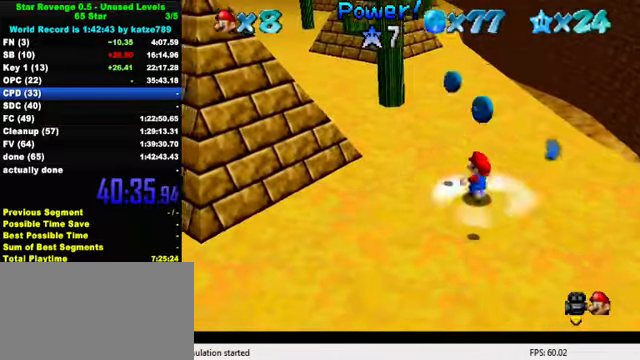
{"keys": ["down"], "events": [[67, "up", "up"], [133, "down", "down"], [267, "left", "up"]]}
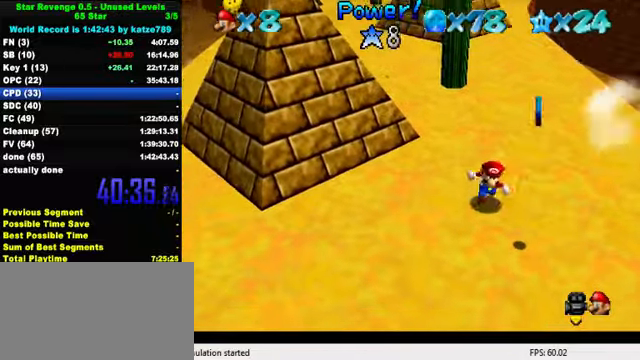
{"keys": ["up"], "events": [[133, "right", "down"], [233, "down", "up"], [333, "up", "down"], [500, "right", "up"]]}
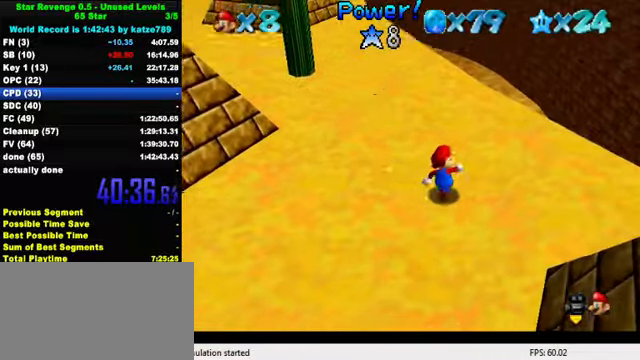
{"keys": ["d", "left", "up"], "events": [[33, "left", "down"], [367, "d", "down"], [433, "d", "up"], [500, "d", "down"]]}
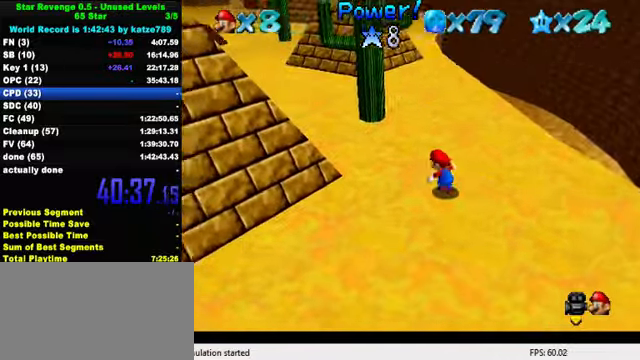
{"keys": ["ctrl", "up"], "events": [[67, "d", "up"], [167, "ctrl", "down"], [333, "ctrl", "up"], [467, "left", "up"], [500, "ctrl", "down"]]}
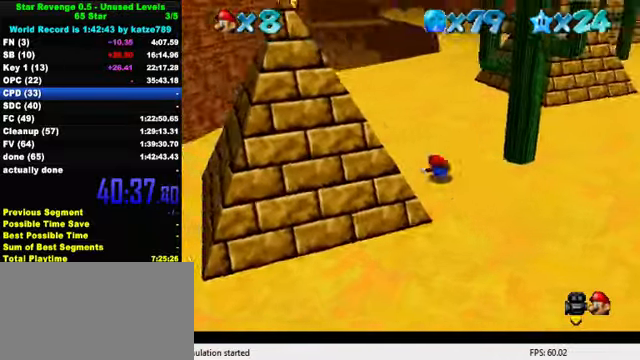
{"keys": ["left", "up"], "events": [[67, "shift", "down"], [167, "left", "down"], [200, "ctrl", "up"], [200, "shift", "up"], [367, "a", "down"], [400, "up", "up"], [433, "a", "up"], [467, "up", "down"]]}
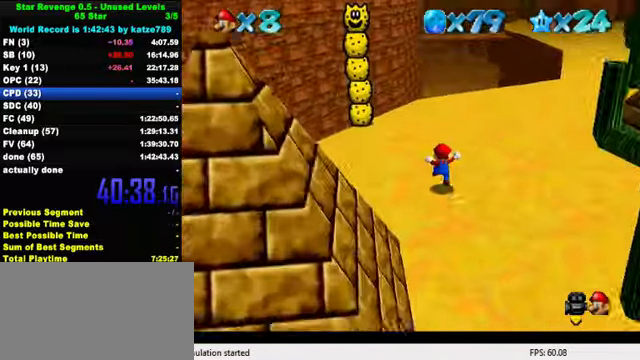
{"keys": ["up"], "events": [[33, "a", "down"], [133, "a", "up"], [233, "a", "down"], [333, "a", "up"], [500, "left", "up"]]}
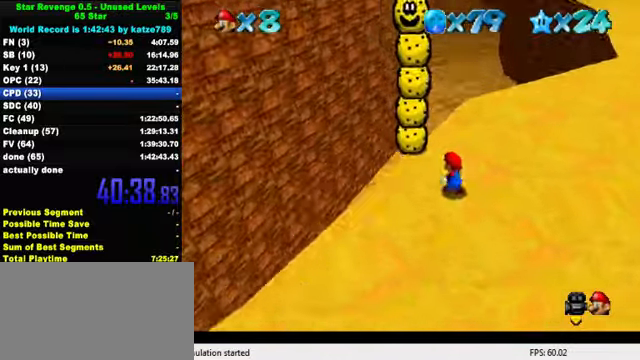
{"keys": ["shift", "up"], "events": [[33, "up", "up"], [267, "up", "down"], [501, "shift", "down"]]}